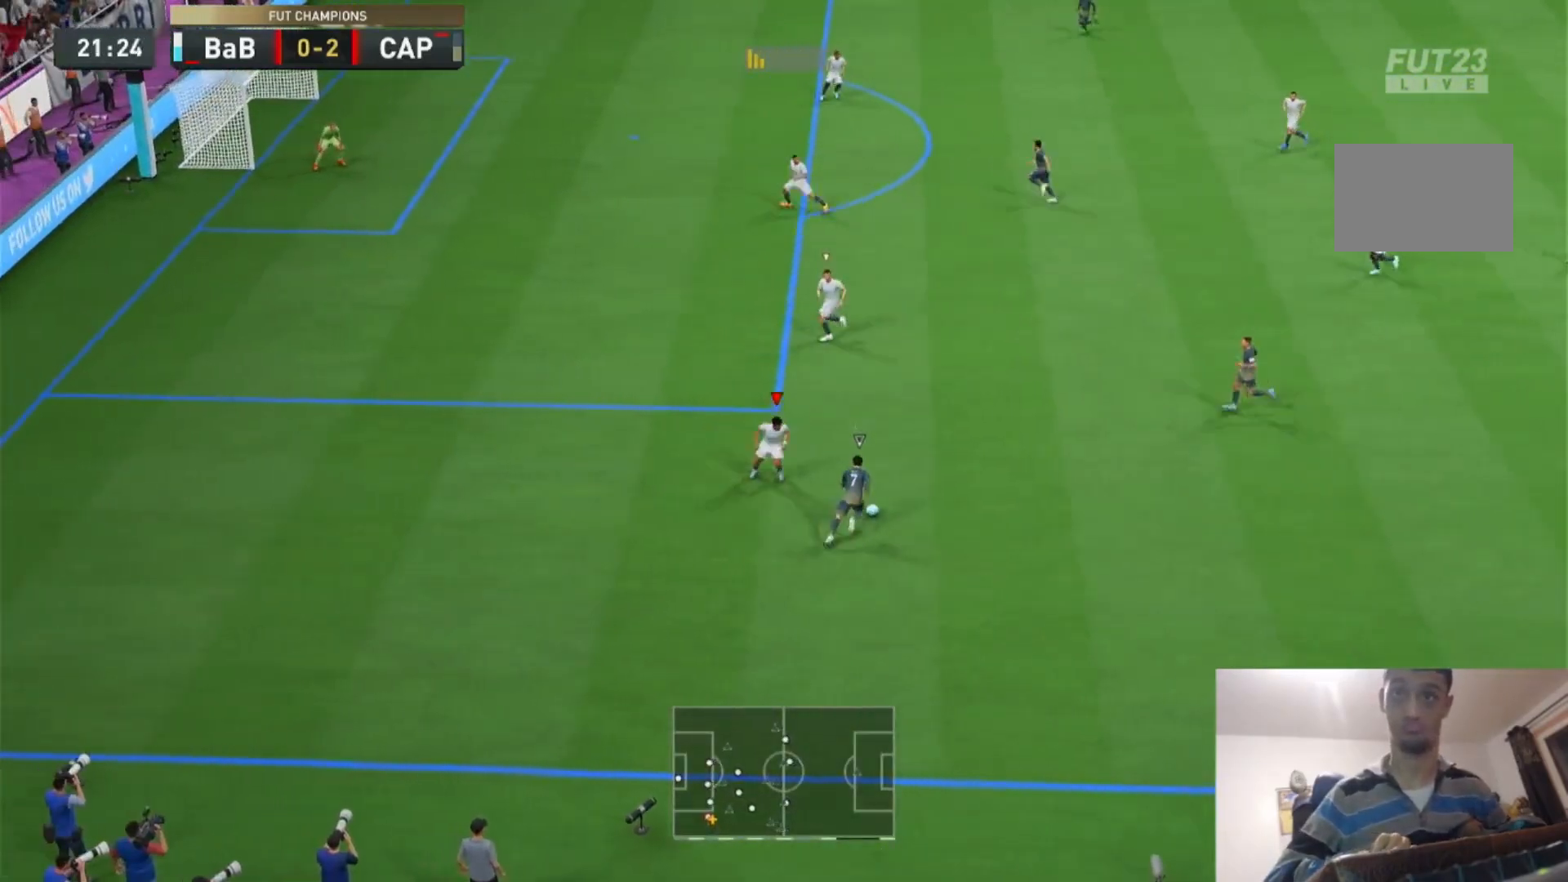
Gameplay with a controller (PlayStation layout); each line is a JSON object with the inputs held at the frame after it (dt_ms = milliseconds from this image to that frame). "events" lists button and stick changes between this image and that frame as [ms after this image, input, new state], when the widget could be followed in between. Not read: L3 R3.
{"dt_ms": 500, "buttons": ["L2", "R2"], "left_stick": "down-right", "right_stick": "center", "events": [[200, "left_stick", "right"], [367, "left_stick", "down-right"]]}
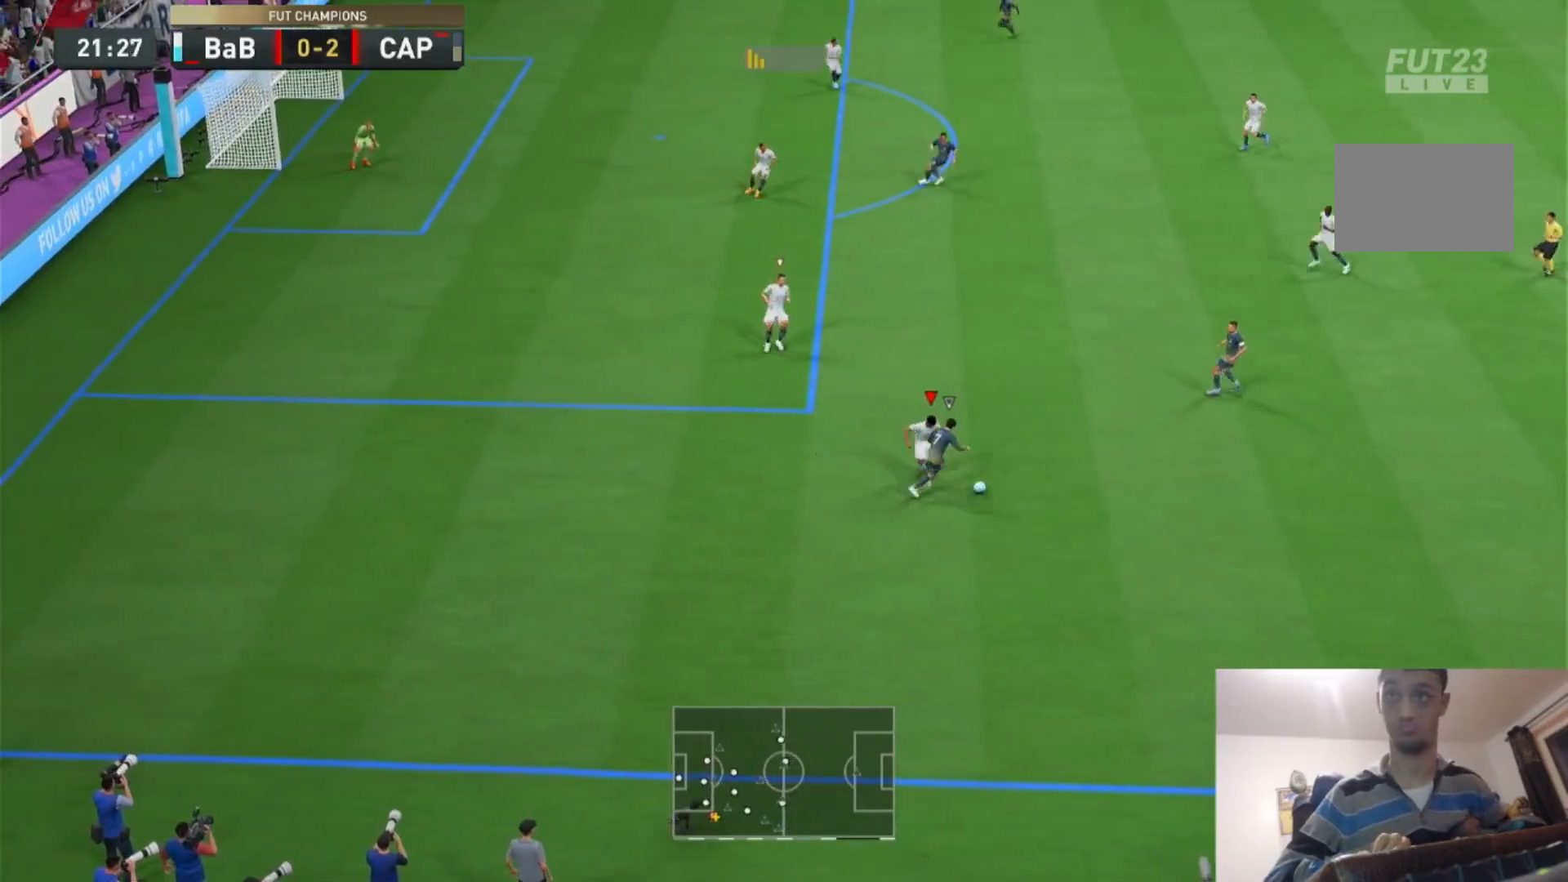
{"dt_ms": 500, "buttons": ["L2", "R2"], "left_stick": "right", "right_stick": "center", "events": [[433, "left_stick", "right"]]}
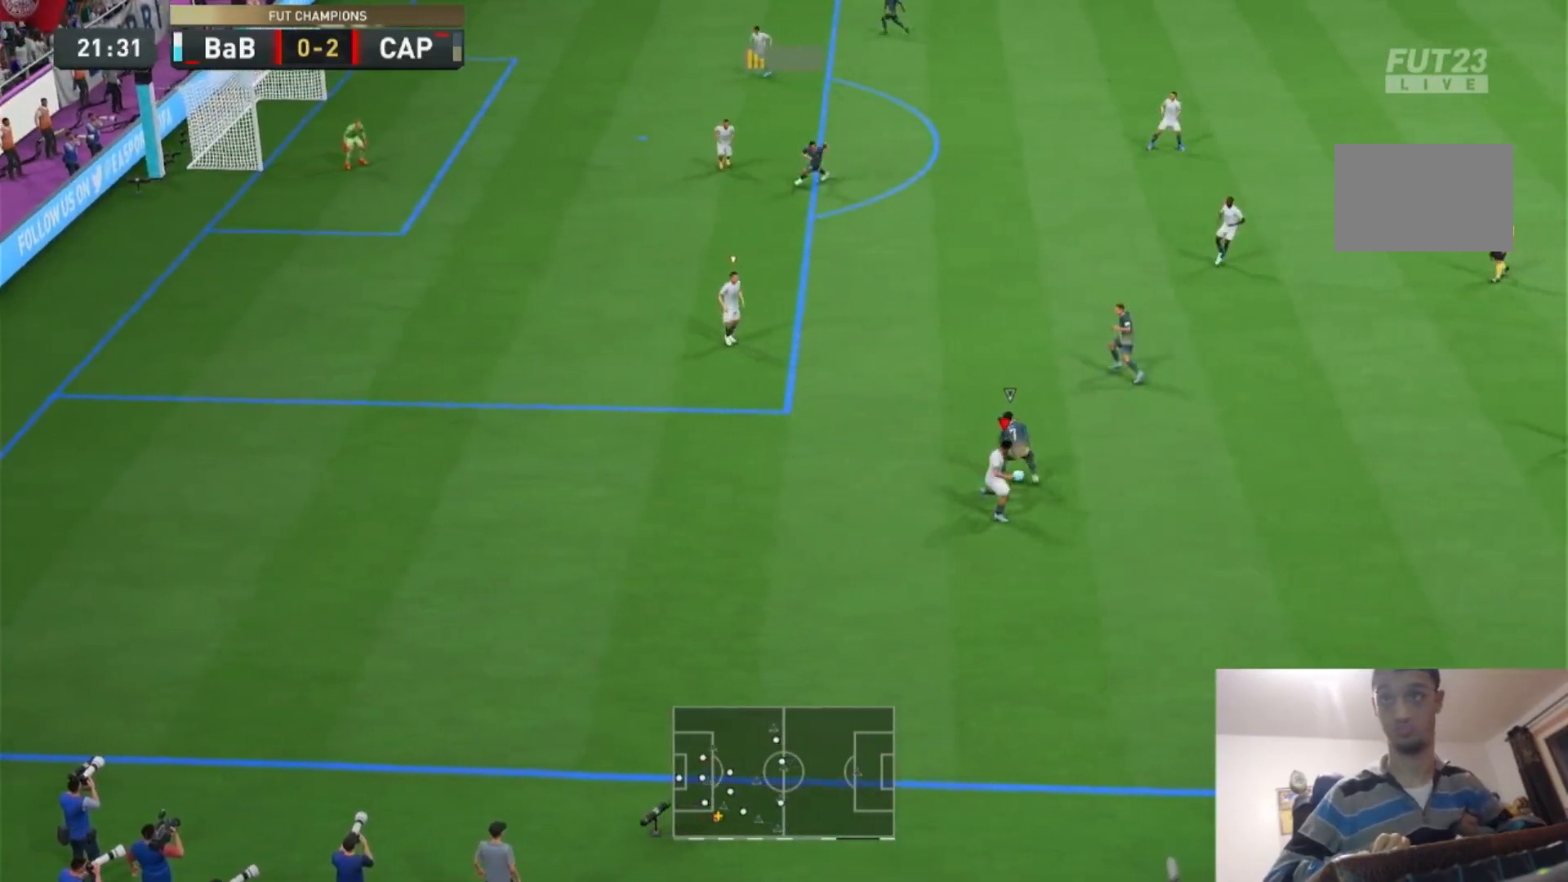
{"dt_ms": 500, "buttons": ["L2", "R2"], "left_stick": "up", "right_stick": "center", "events": [[67, "left_stick", "up-right"], [267, "left_stick", "up"]]}
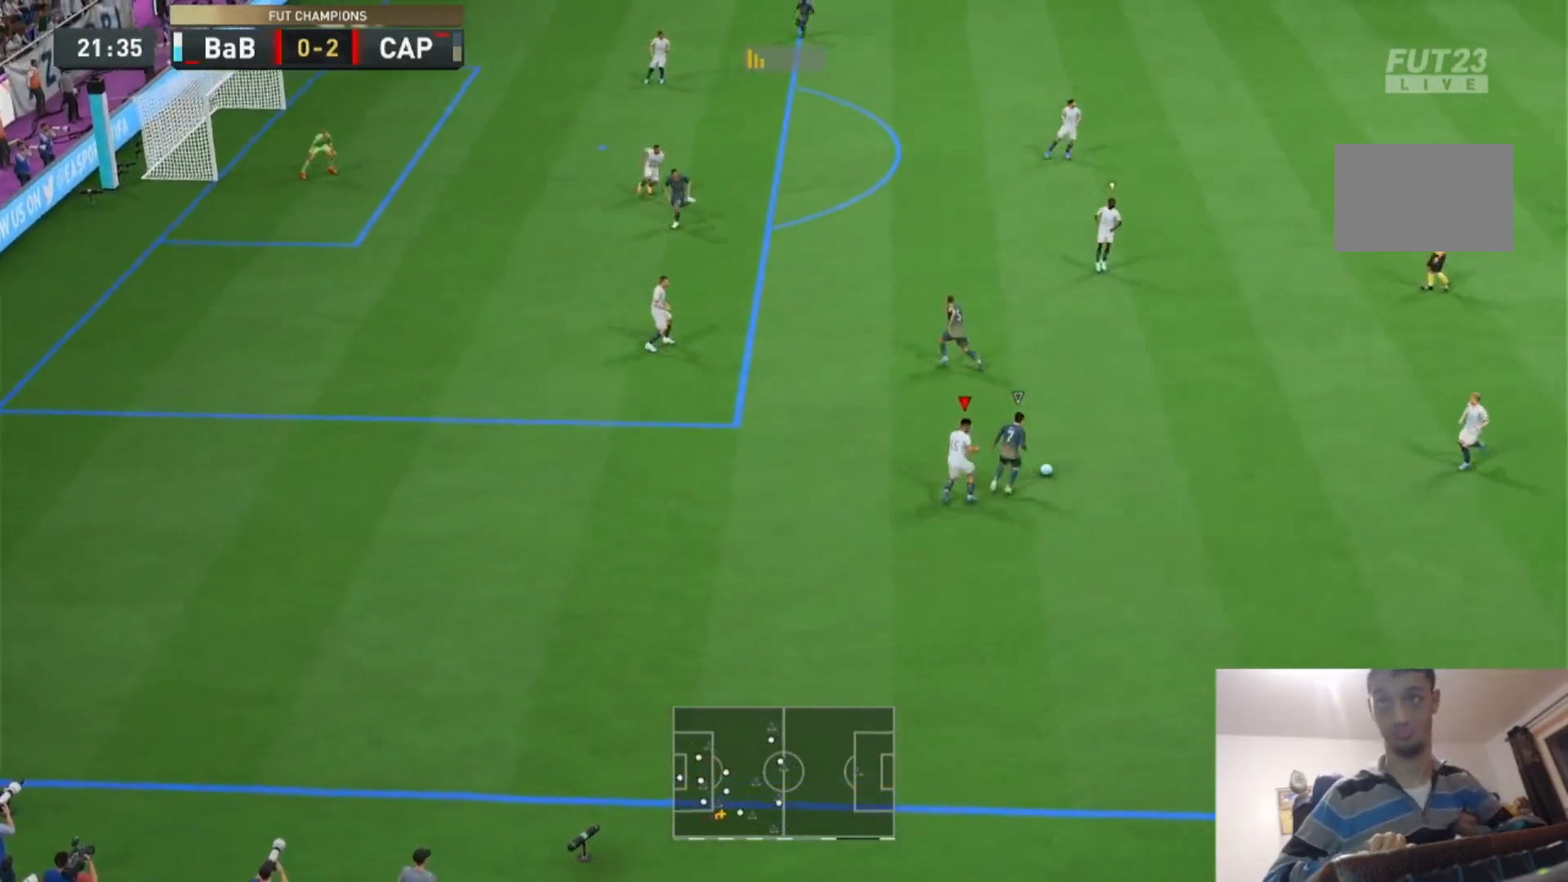
{"dt_ms": 500, "buttons": ["L2", "R2"], "left_stick": "up", "right_stick": "center", "events": []}
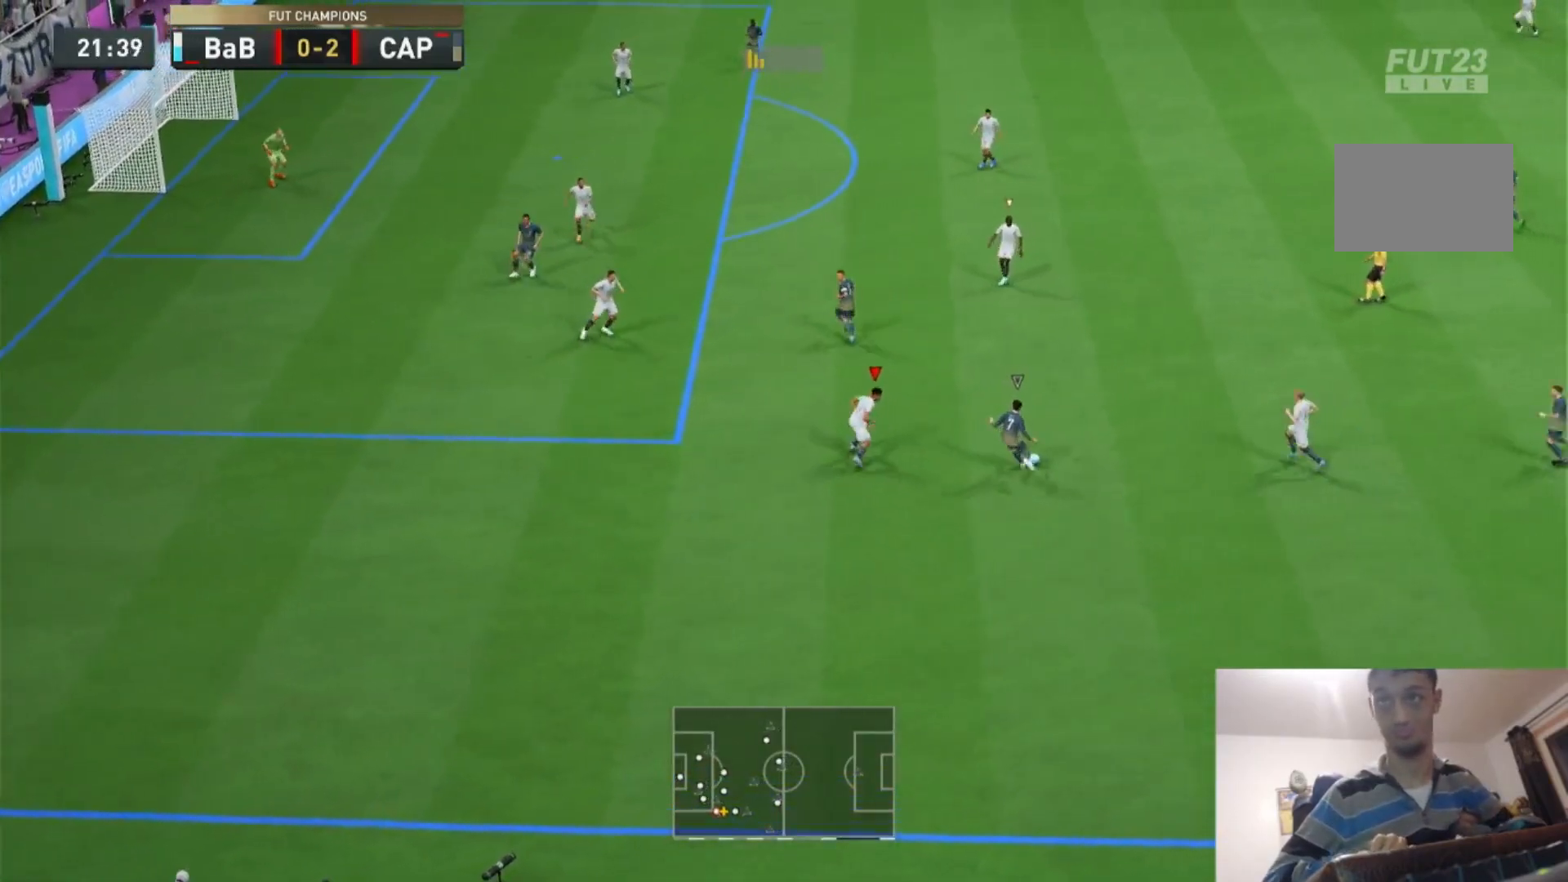
{"dt_ms": 500, "buttons": ["R2"], "left_stick": "up-right", "right_stick": "center", "events": [[167, "L2", "up"], [333, "left_stick", "up-right"]]}
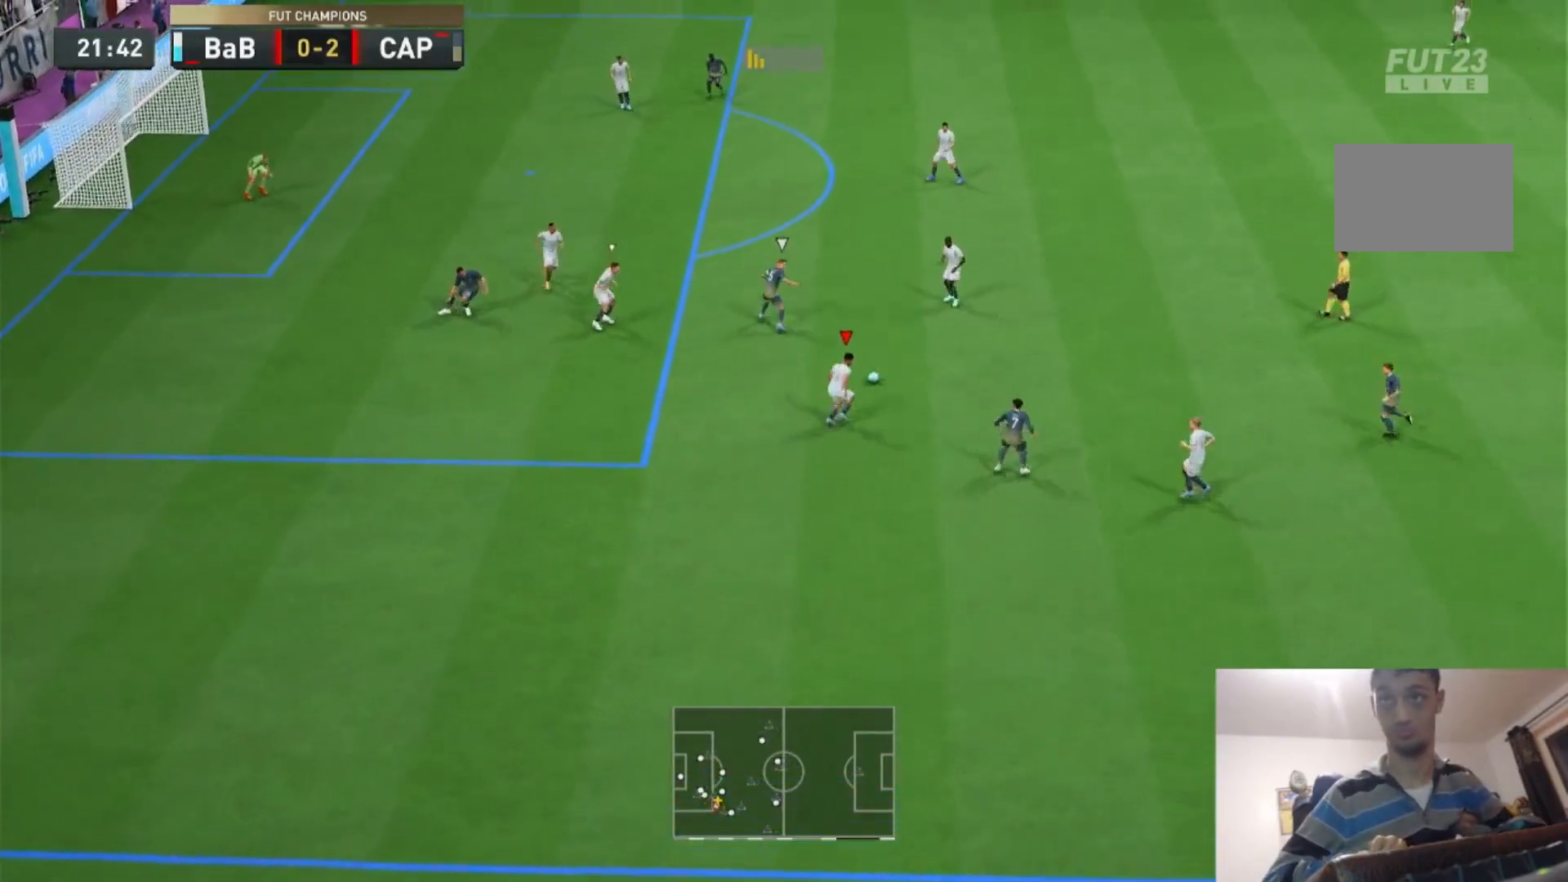
{"dt_ms": 500, "buttons": ["R2"], "left_stick": "up-right", "right_stick": "center", "events": [[133, "L1", "down"], [267, "R2", "up"], [267, "left_stick", "right"], [300, "L1", "up"], [367, "R2", "down"], [500, "left_stick", "up-right"]]}
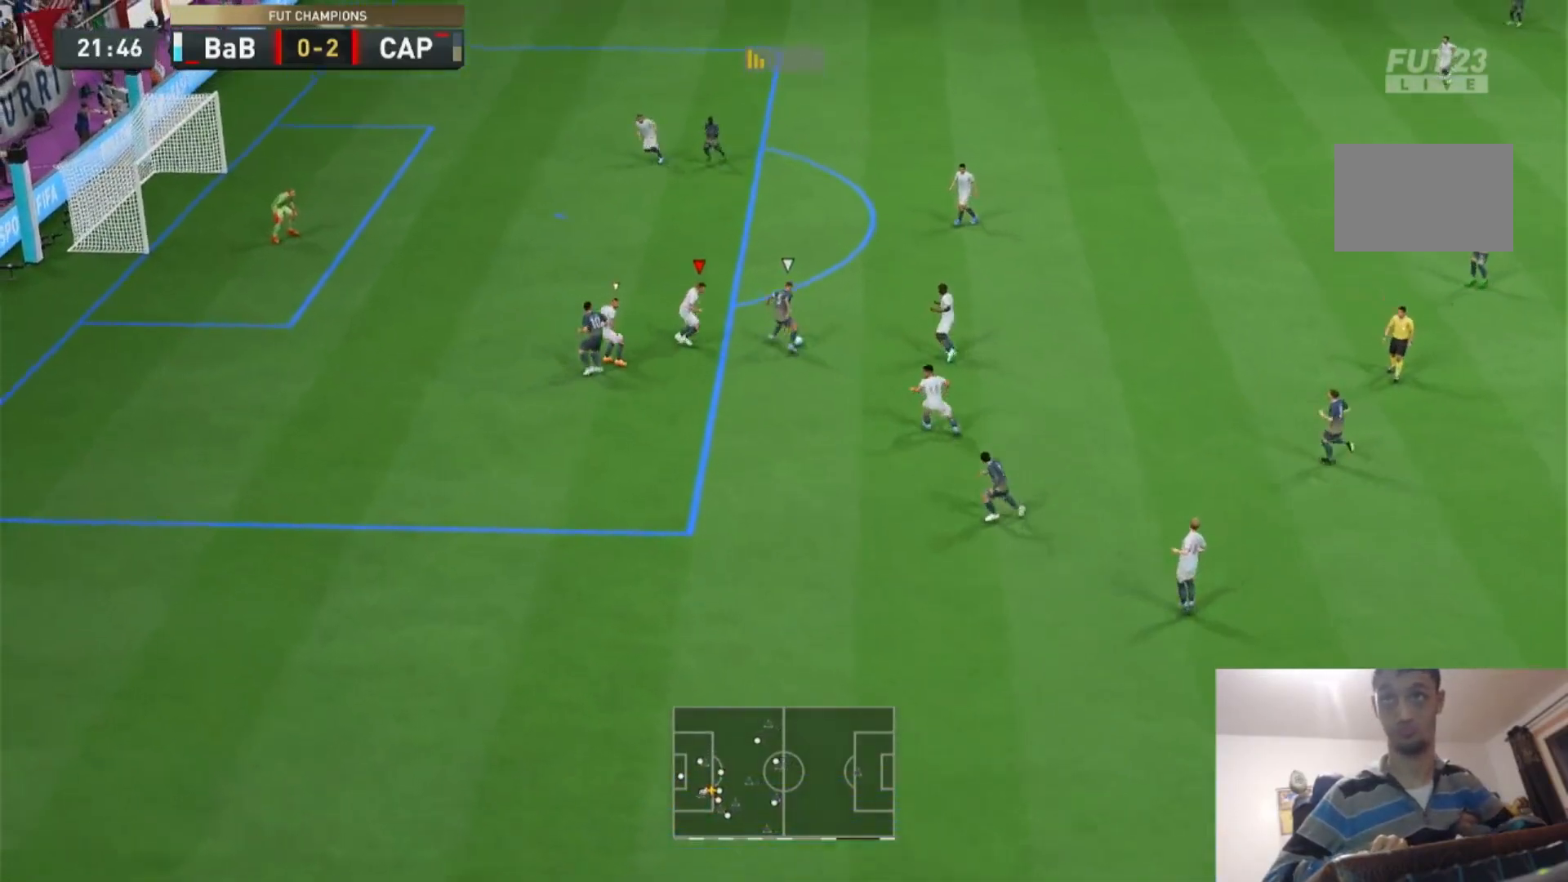
{"dt_ms": 500, "buttons": ["L2", "R2"], "left_stick": "up-right", "right_stick": "center", "events": [[67, "L2", "down"], [300, "left_stick", "up"], [433, "left_stick", "up-right"]]}
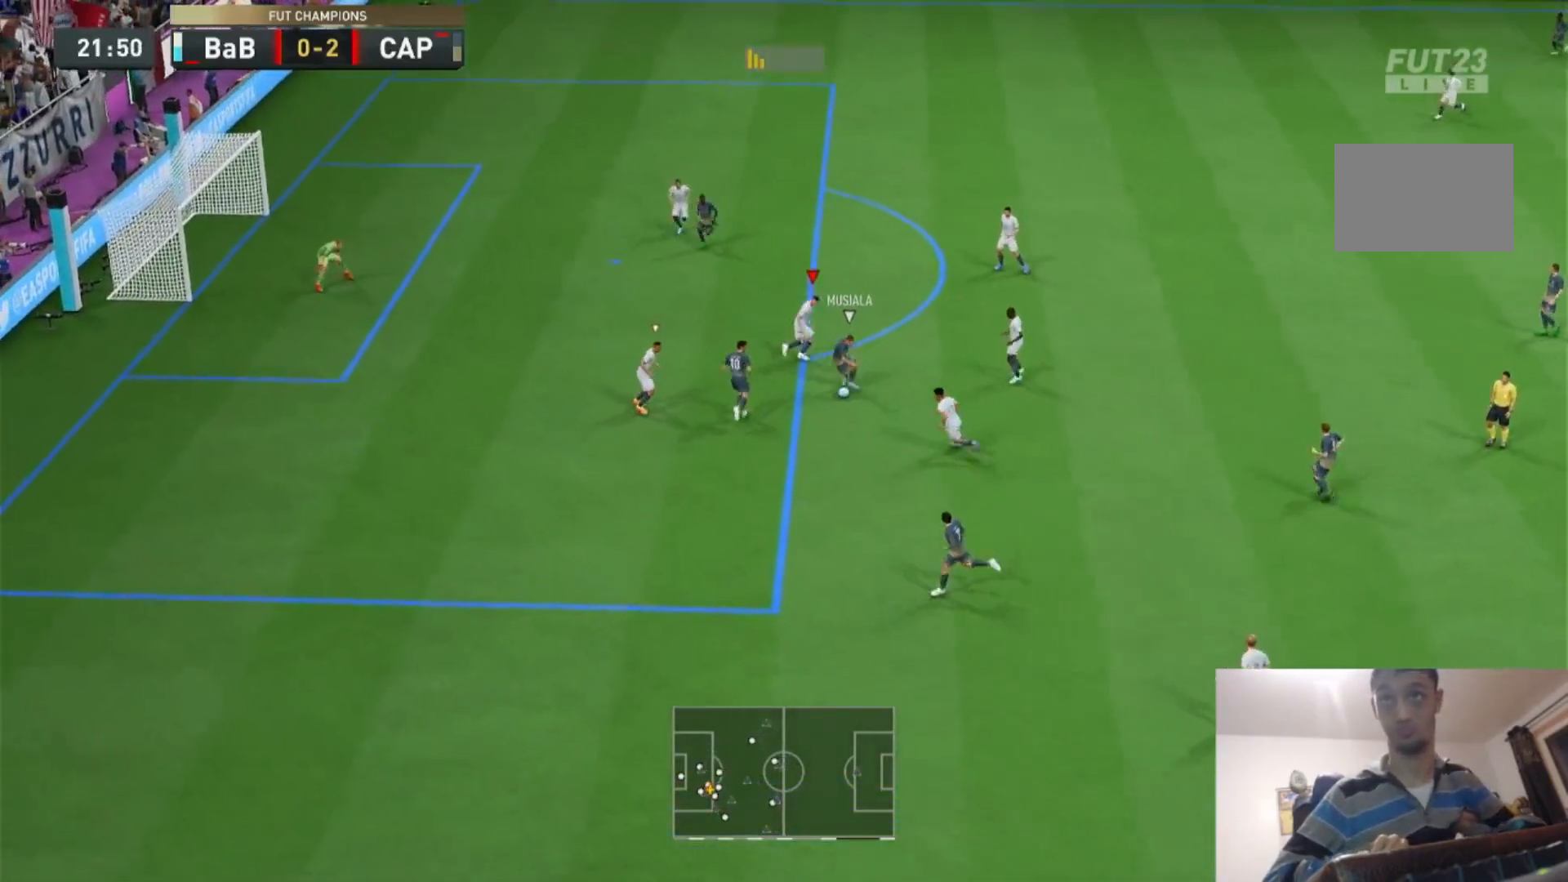
{"dt_ms": 500, "buttons": ["L2", "R2"], "left_stick": "down", "right_stick": "center", "events": [[33, "left_stick", "right"], [200, "left_stick", "down-right"], [333, "left_stick", "down"]]}
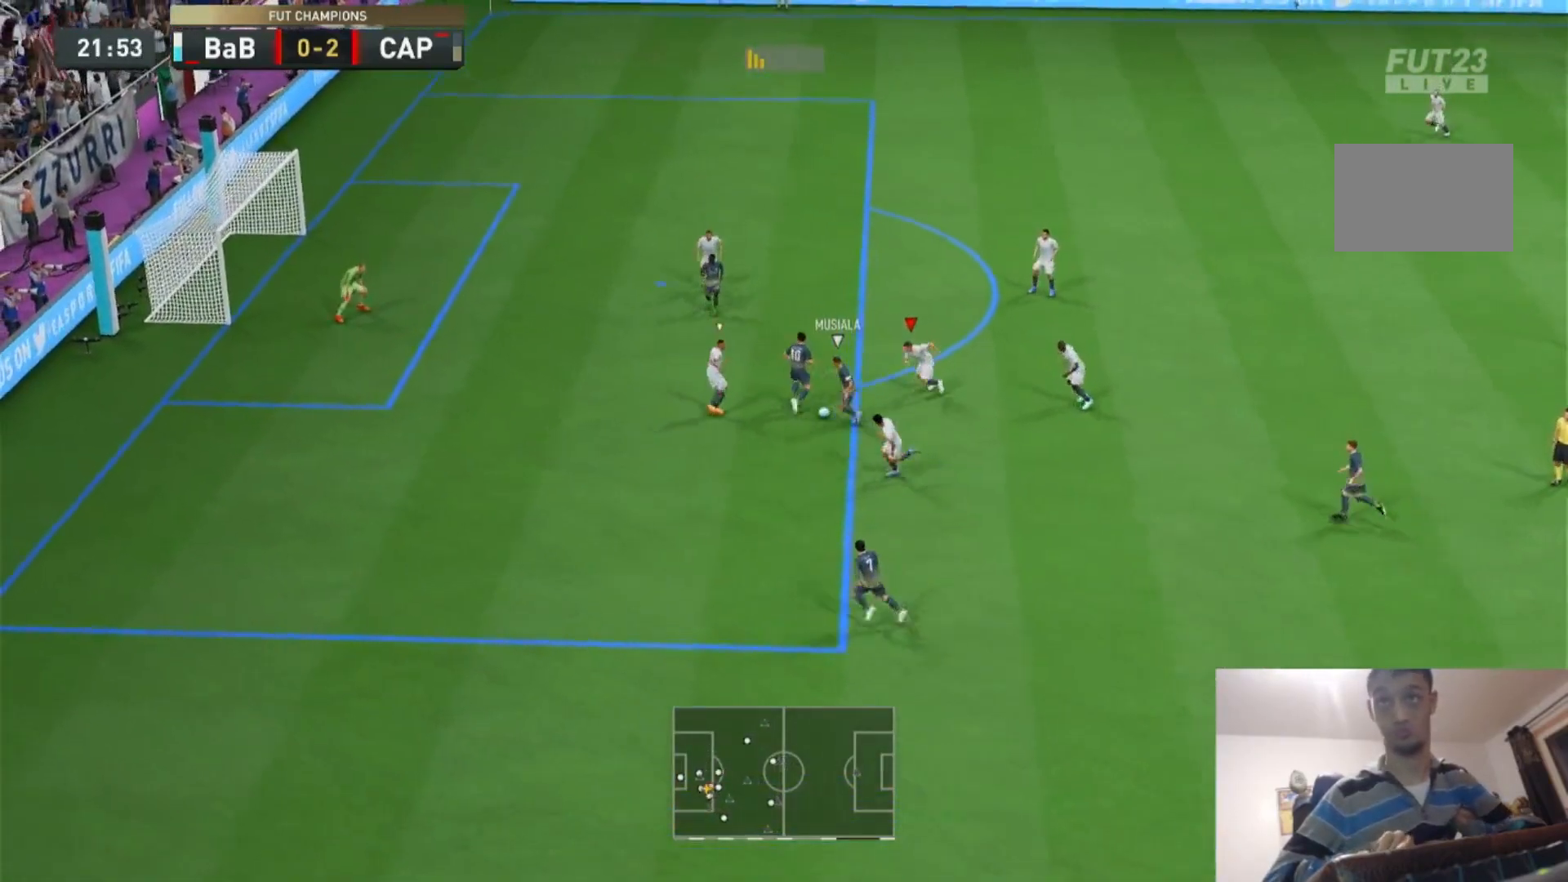
{"dt_ms": 500, "buttons": ["CIRCLE", "R2"], "left_stick": "down-right", "right_stick": "center", "events": [[233, "L2", "up"], [267, "L1", "down"], [300, "left_stick", "right"], [367, "CIRCLE", "down"], [367, "L1", "up"], [467, "left_stick", "down-right"]]}
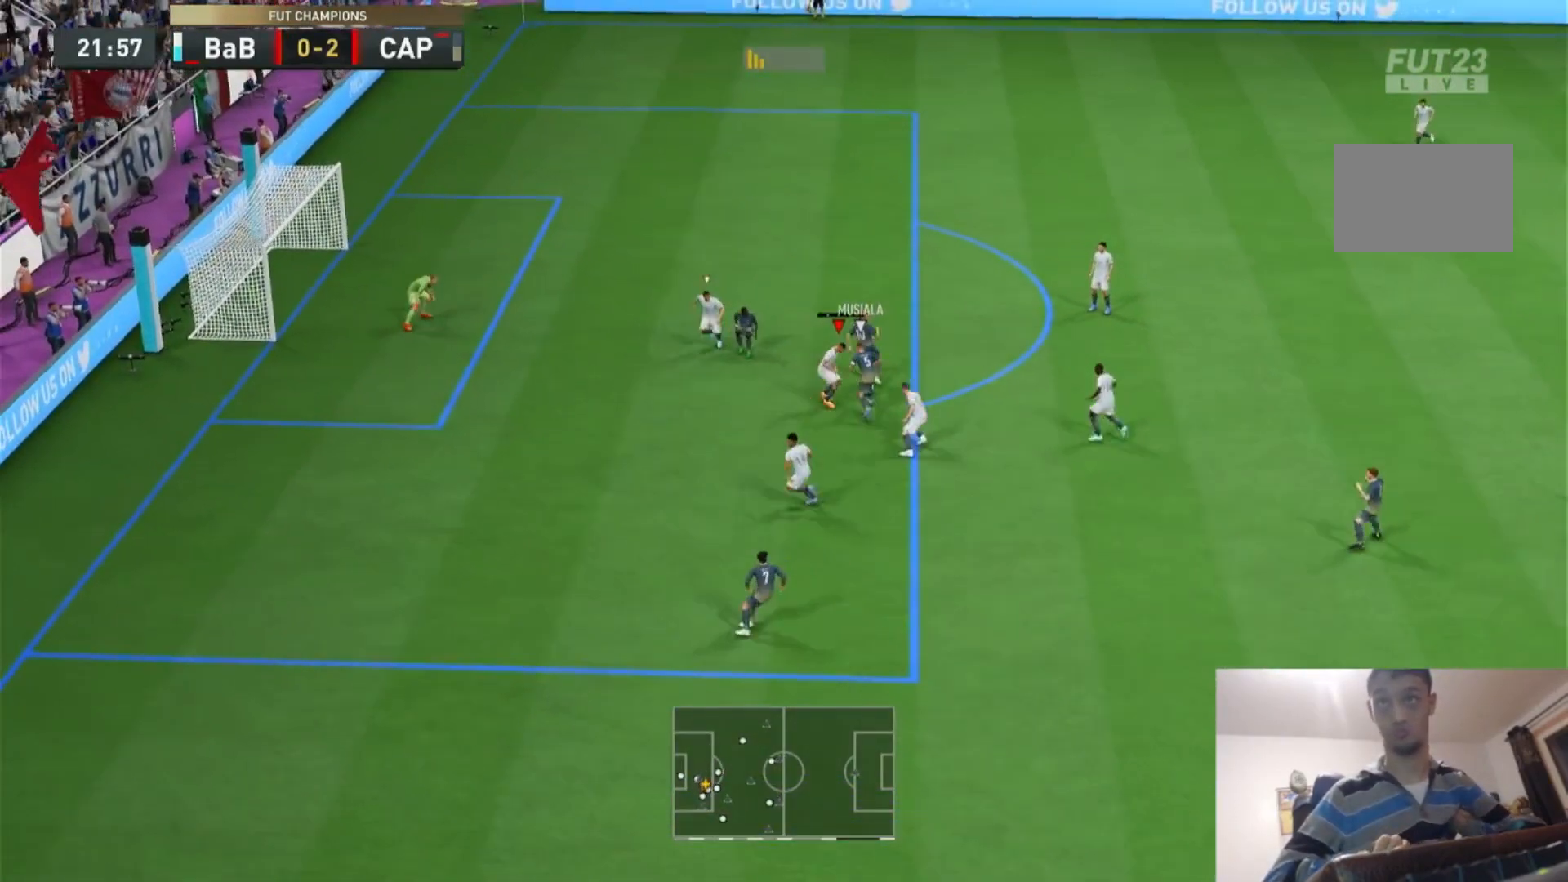
{"dt_ms": 500, "buttons": ["L1", "R2"], "left_stick": "up-right", "right_stick": "center", "events": [[33, "CIRCLE", "up"], [100, "left_stick", "right"], [200, "left_stick", "up-right"], [400, "L1", "down"]]}
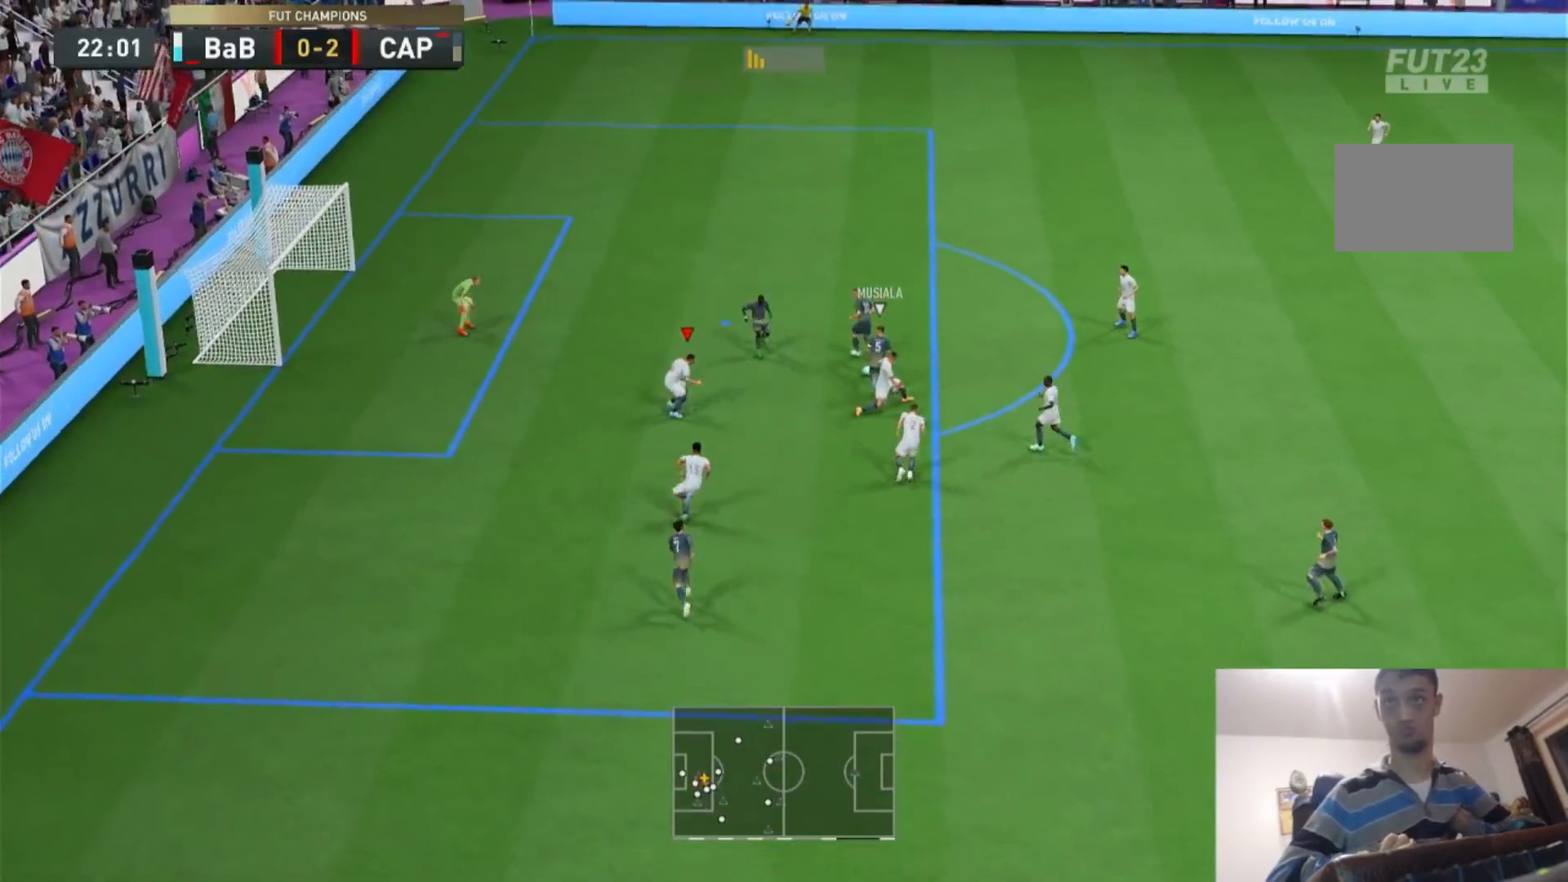
{"dt_ms": 500, "buttons": ["R2"], "left_stick": "up", "right_stick": "center", "events": [[67, "L1", "up"], [300, "left_stick", "up"]]}
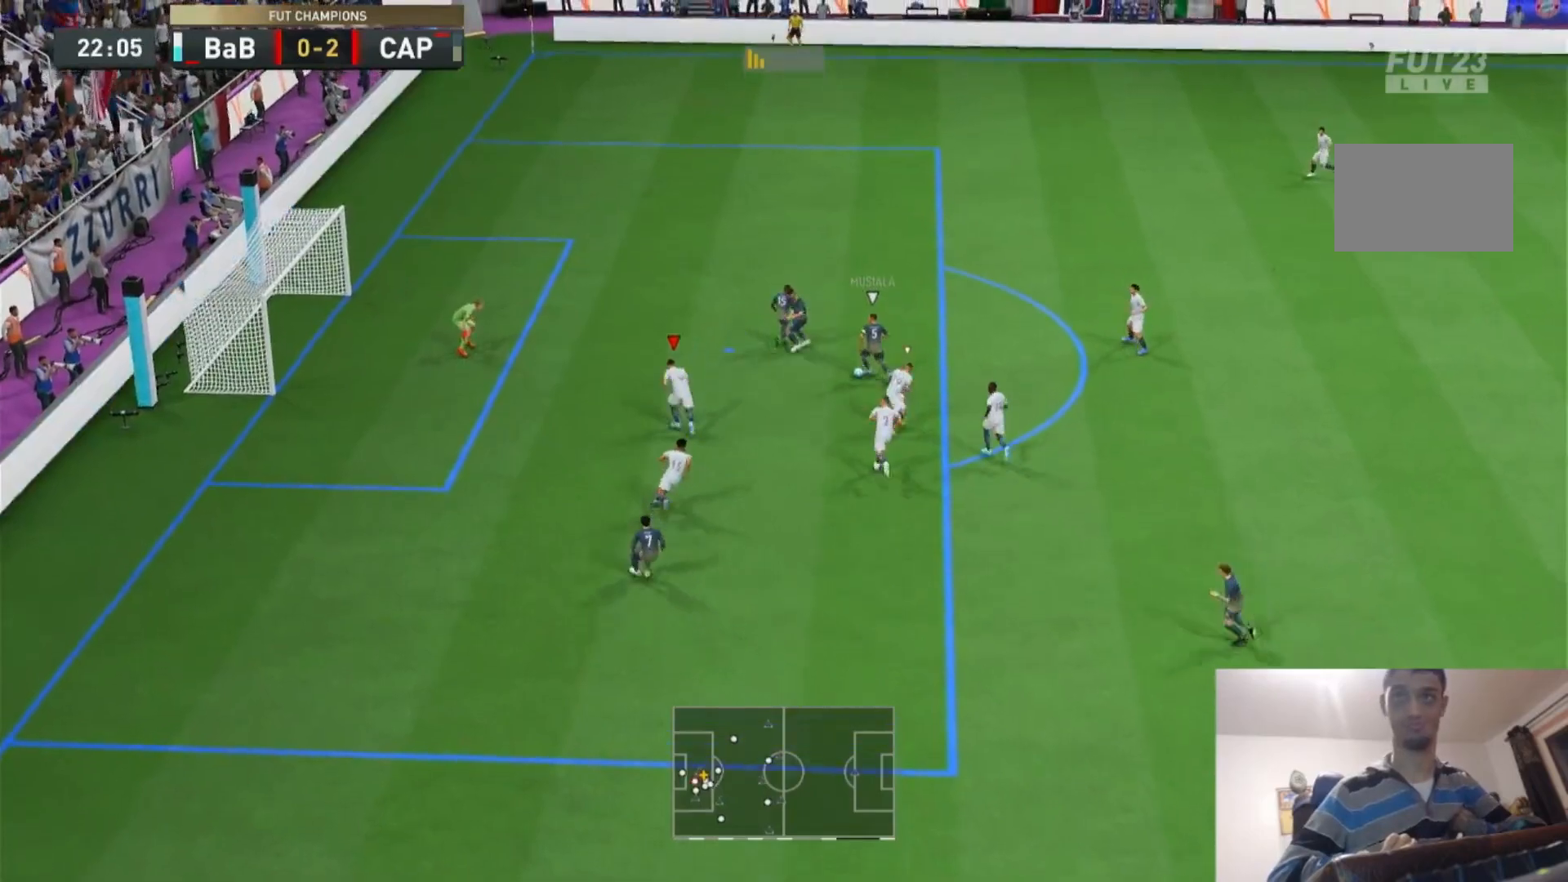
{"dt_ms": 1000, "buttons": ["R2"], "left_stick": "up", "right_stick": "center", "events": [[100, "right_stick", "down"], [200, "right_stick", "center"]]}